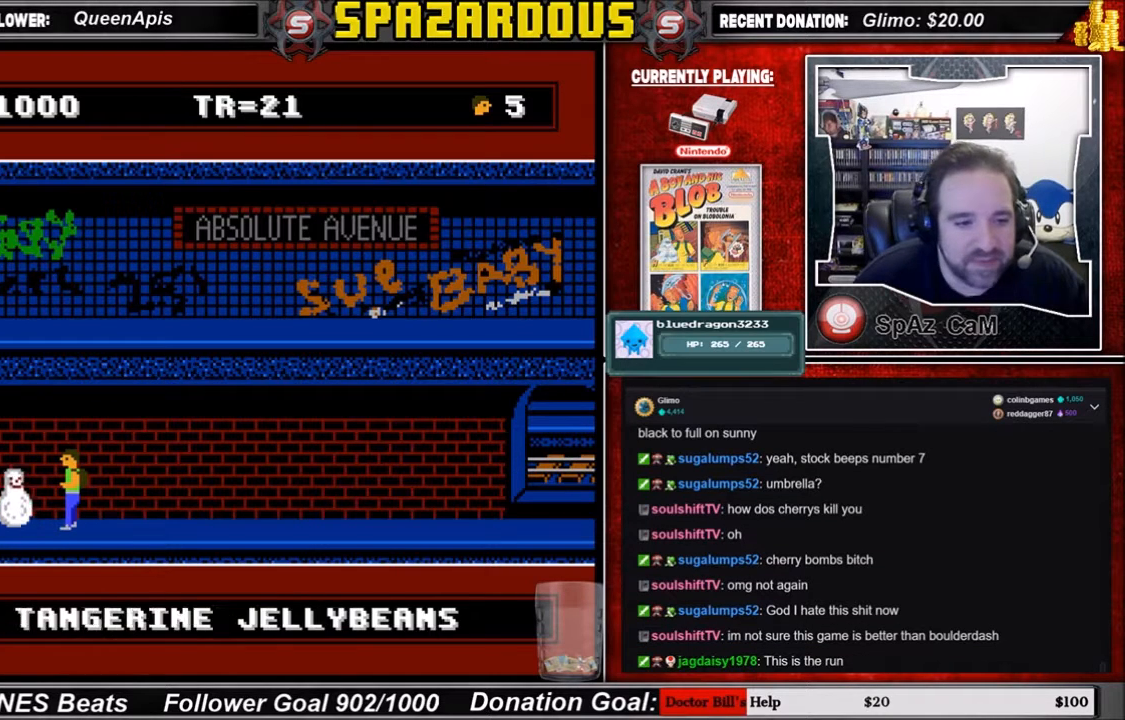
Gameplay with a controller (Nintendo layout); each line is a JSON object with the inputs held at the frame after it. "events" lists button and stick changes between this image and that frame as [ms after this image, input, new state], when the widget could be followed in between. Not read: L3 R3.
{"buttons": ["SELECT"], "events": [[134, "SELECT", "up"], [467, "SELECT", "down"]]}
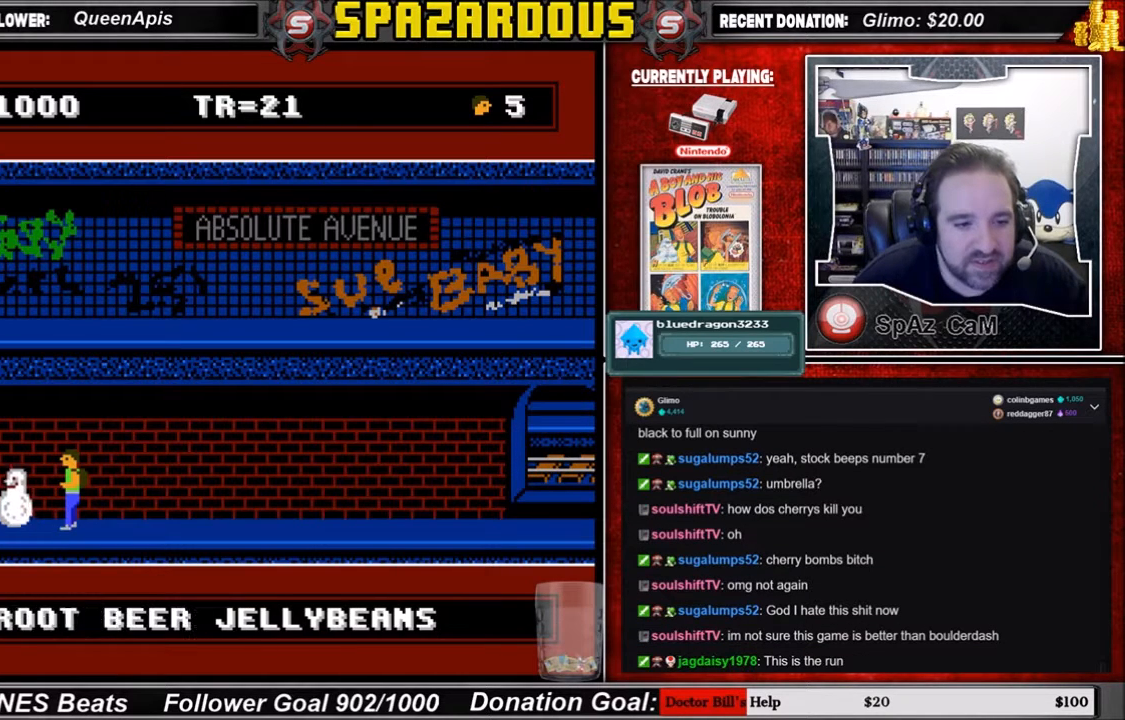
{"buttons": [], "events": [[133, "SELECT", "up"]]}
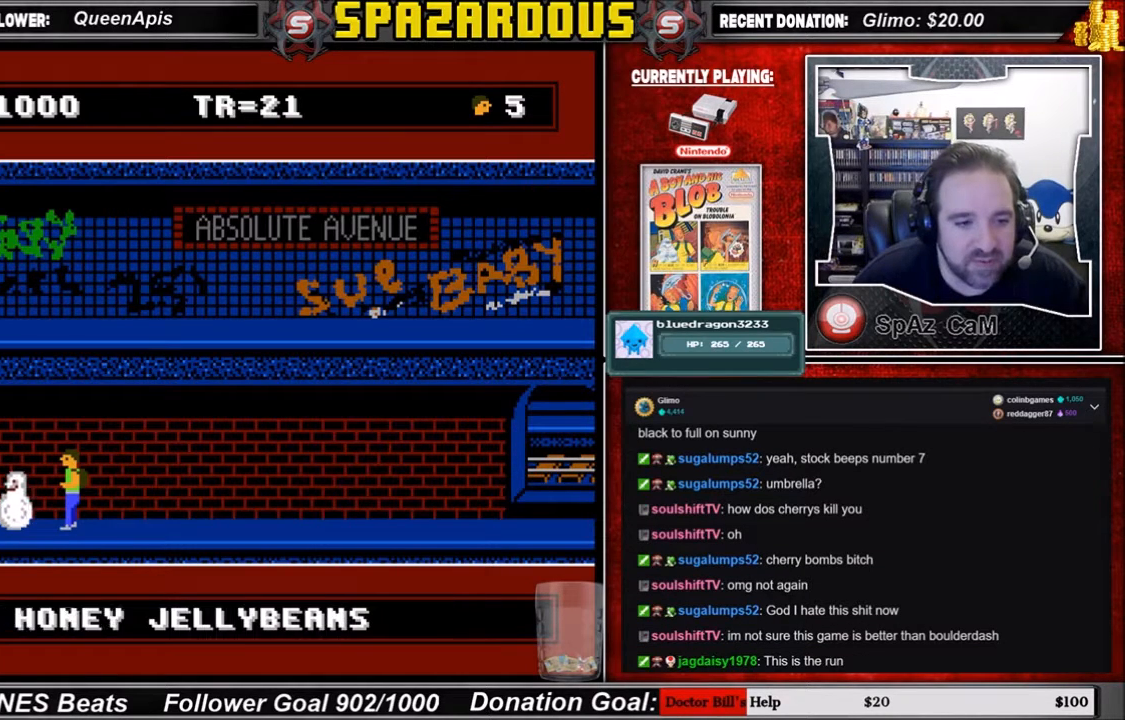
{"buttons": [], "events": [[67, "SELECT", "down"], [134, "SELECT", "up"]]}
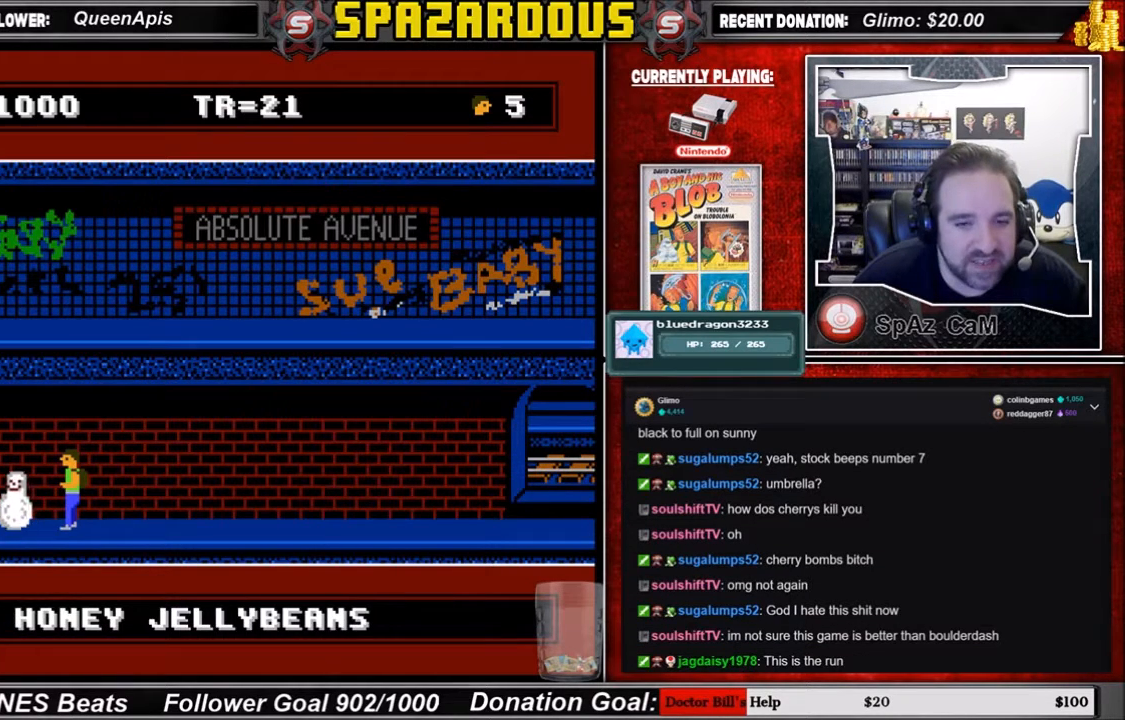
{"buttons": [], "events": []}
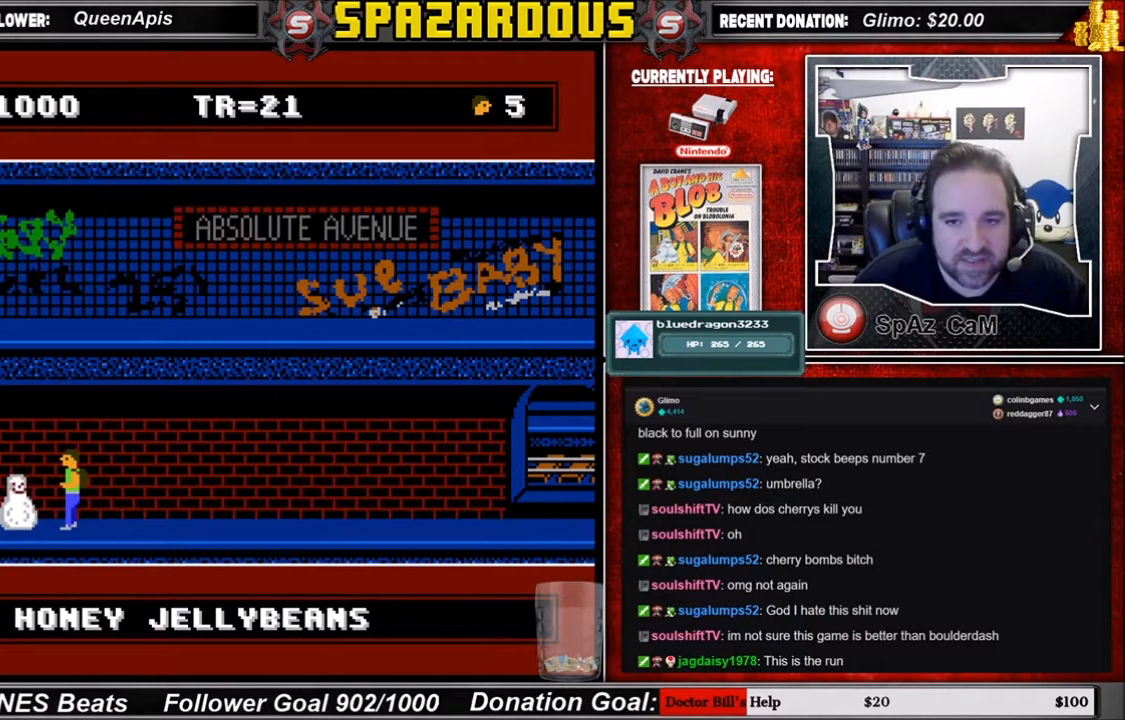
{"buttons": [], "events": []}
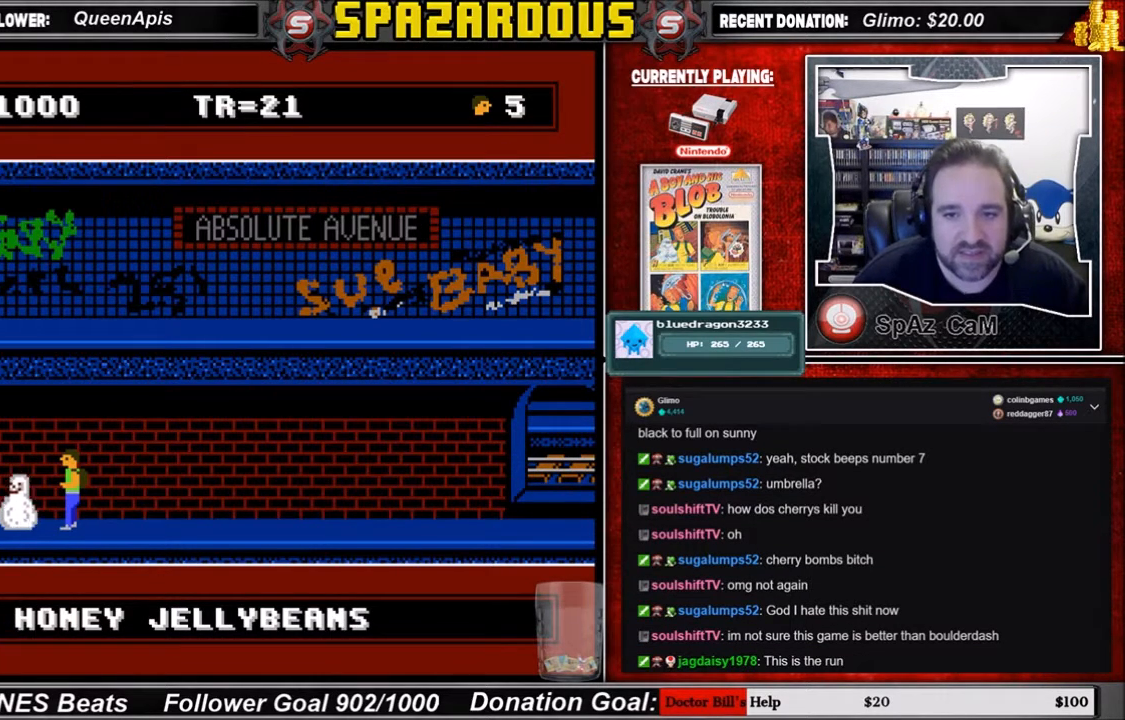
{"buttons": [], "events": []}
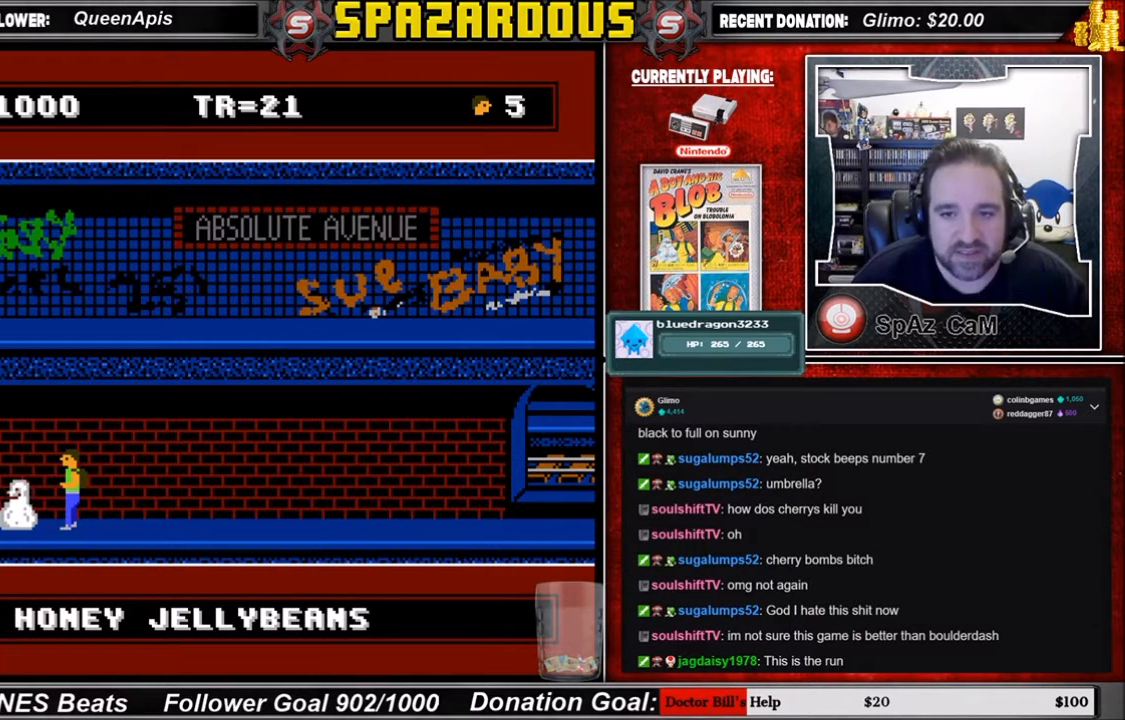
{"buttons": [], "events": []}
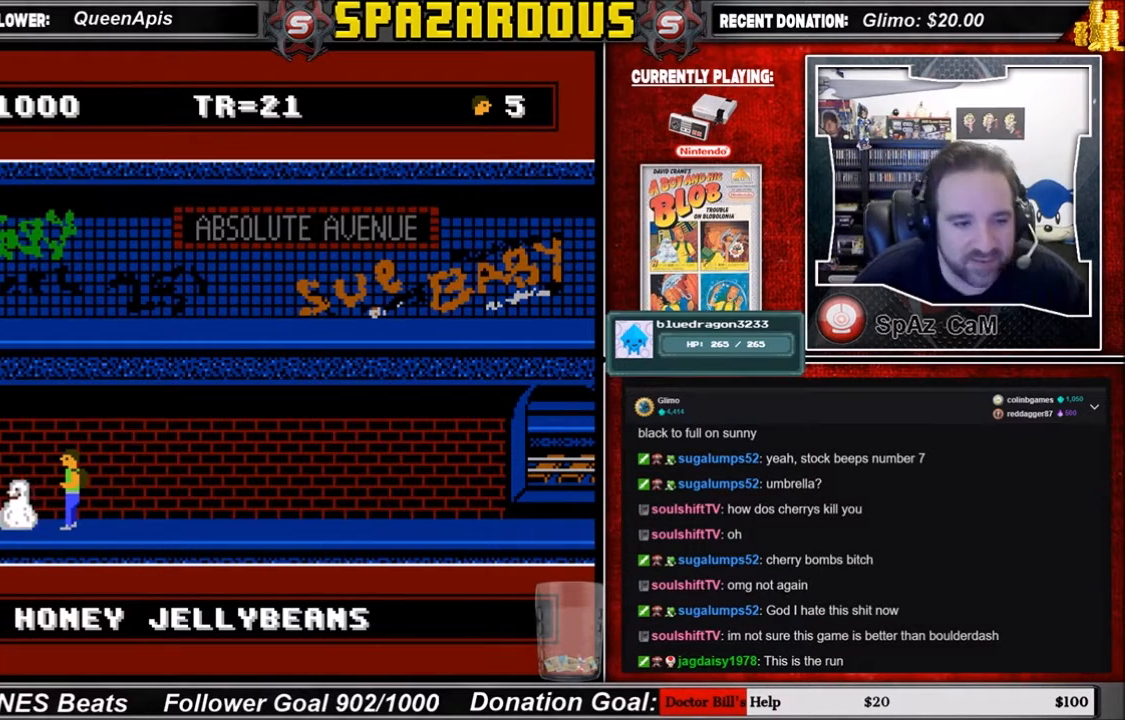
{"buttons": [], "events": [[267, "SELECT", "down"], [367, "SELECT", "up"]]}
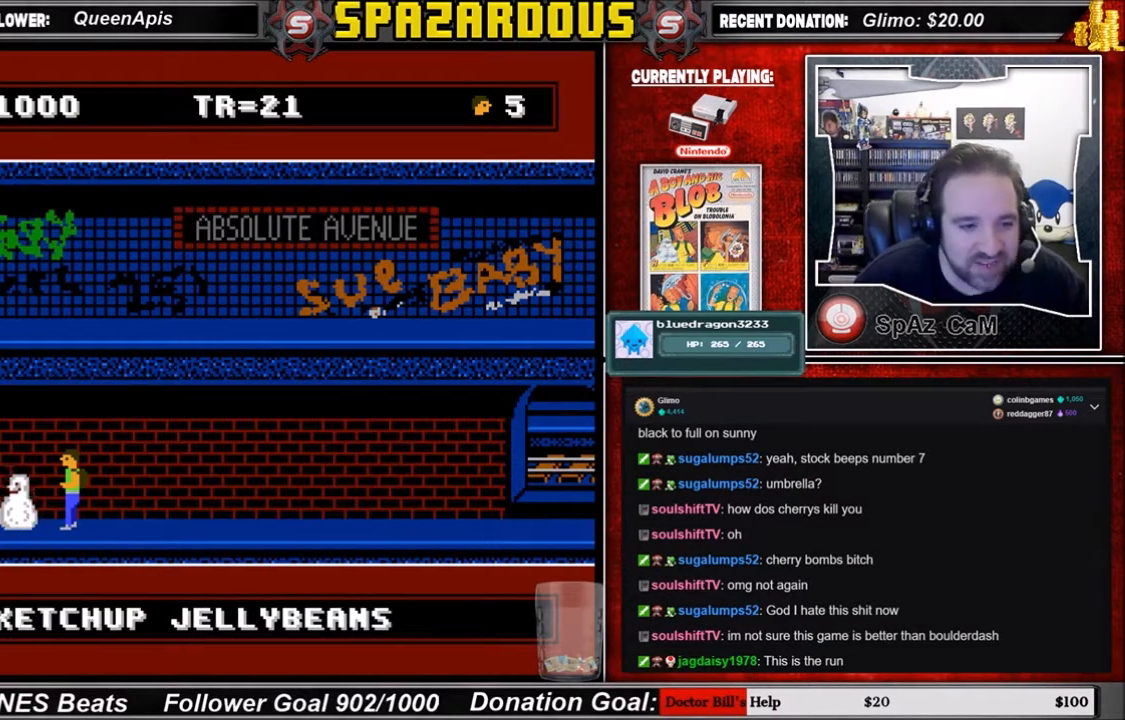
{"buttons": [], "events": [[167, "SELECT", "down"], [301, "SELECT", "up"]]}
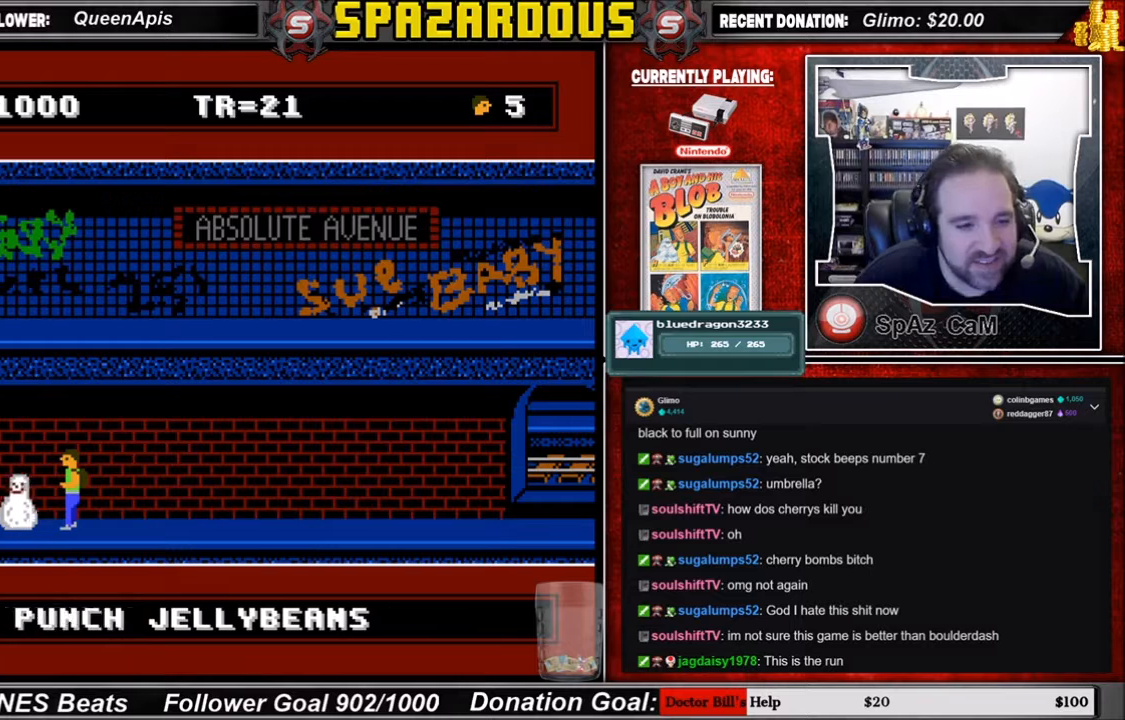
{"buttons": [], "events": [[267, "A", "down"], [434, "A", "up"]]}
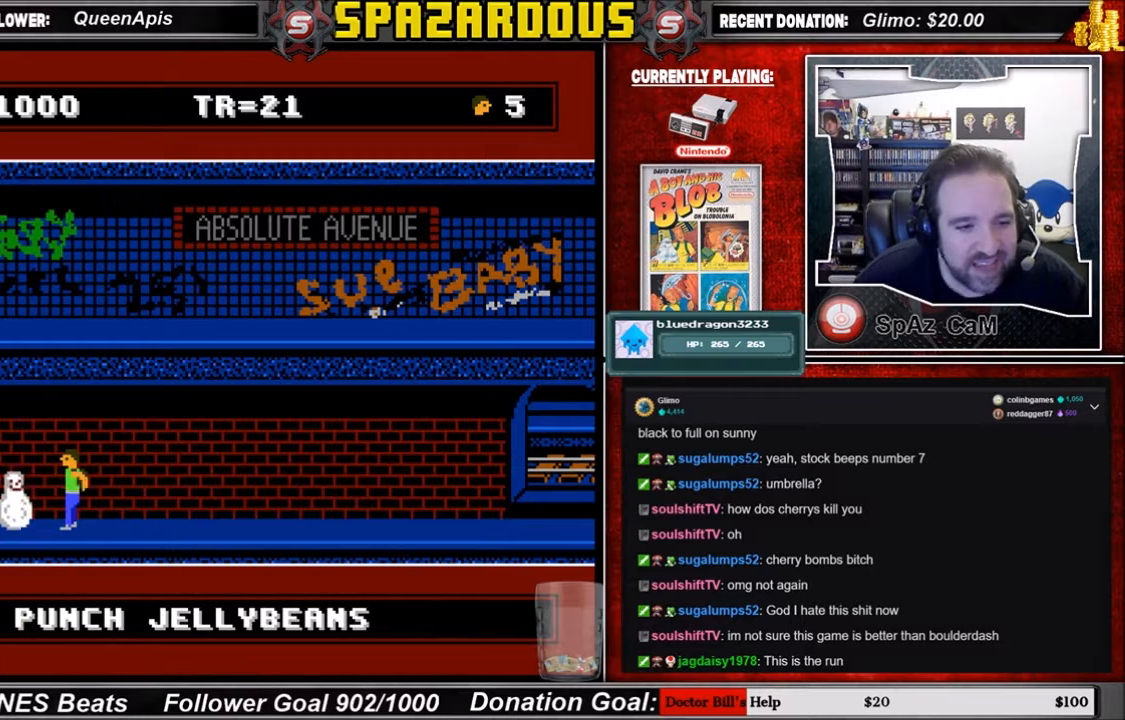
{"buttons": [], "events": []}
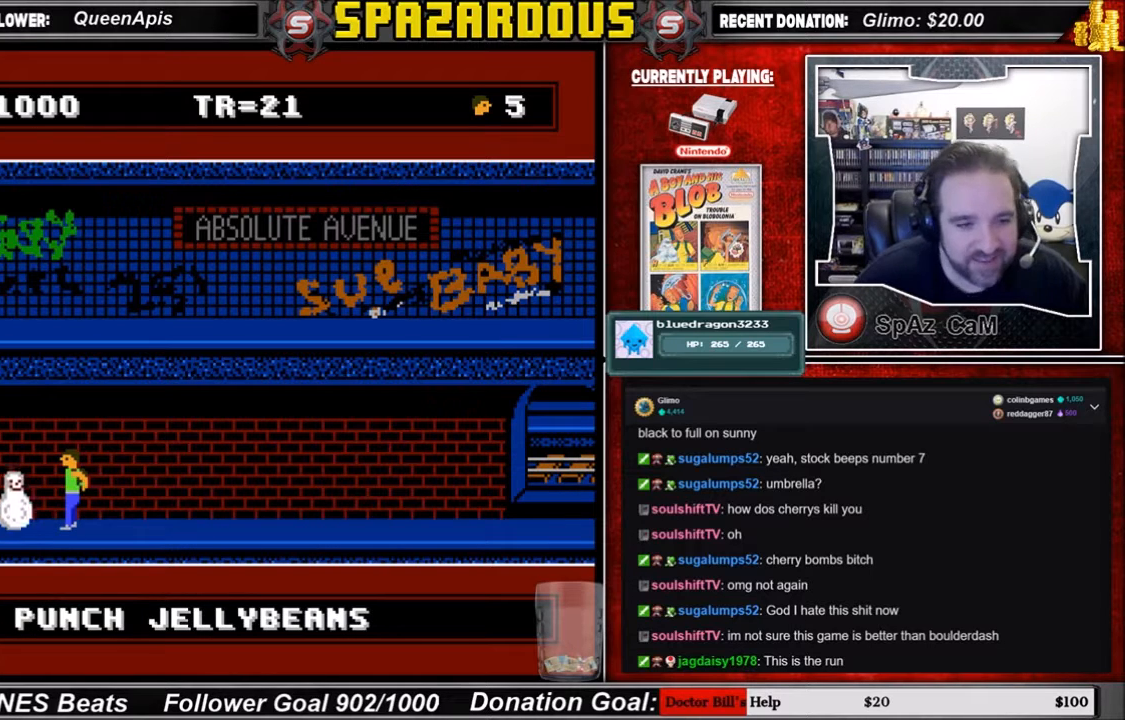
{"buttons": [], "events": []}
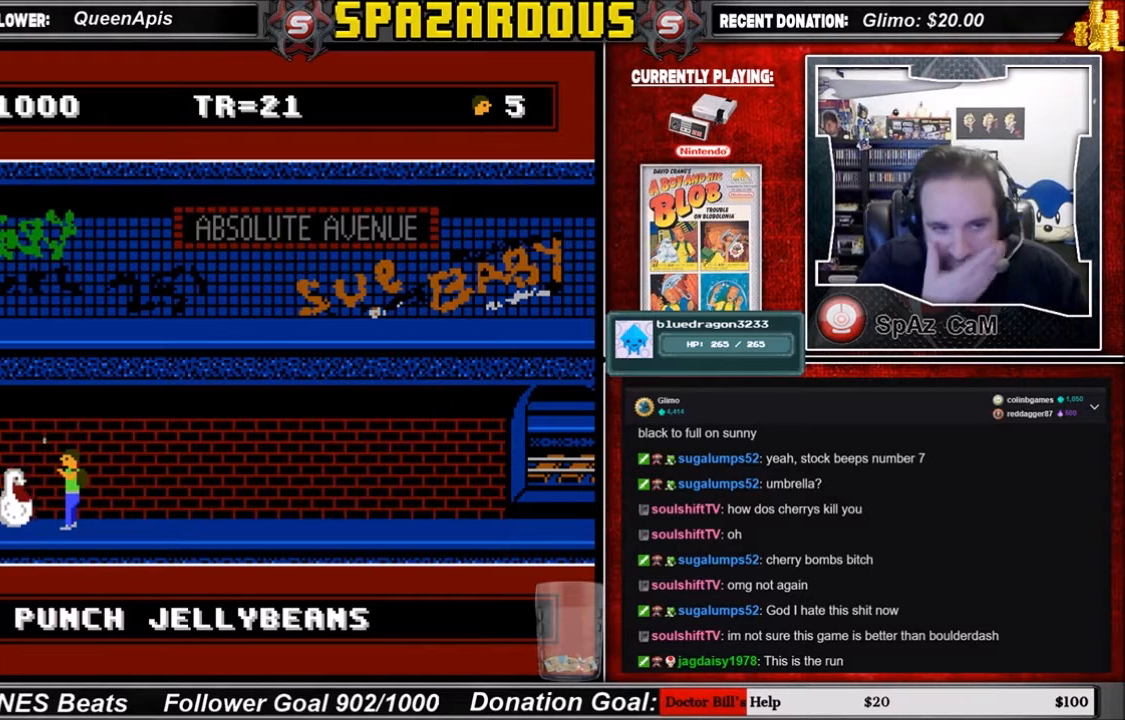
{"buttons": [], "events": []}
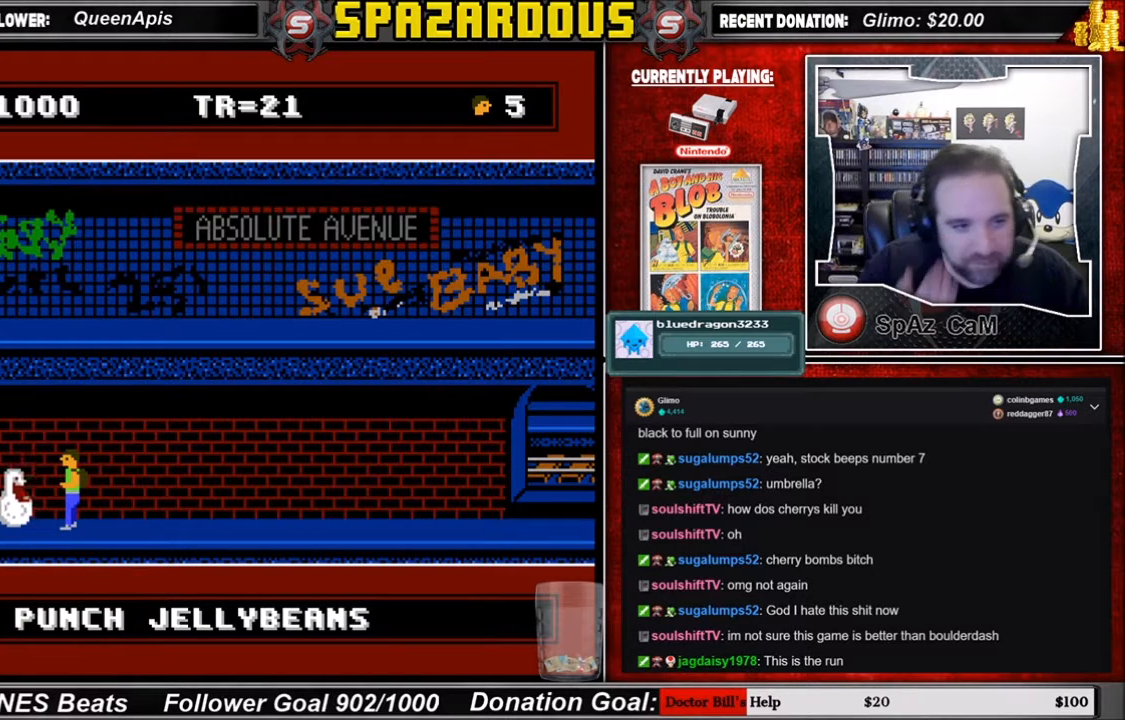
{"buttons": [], "events": []}
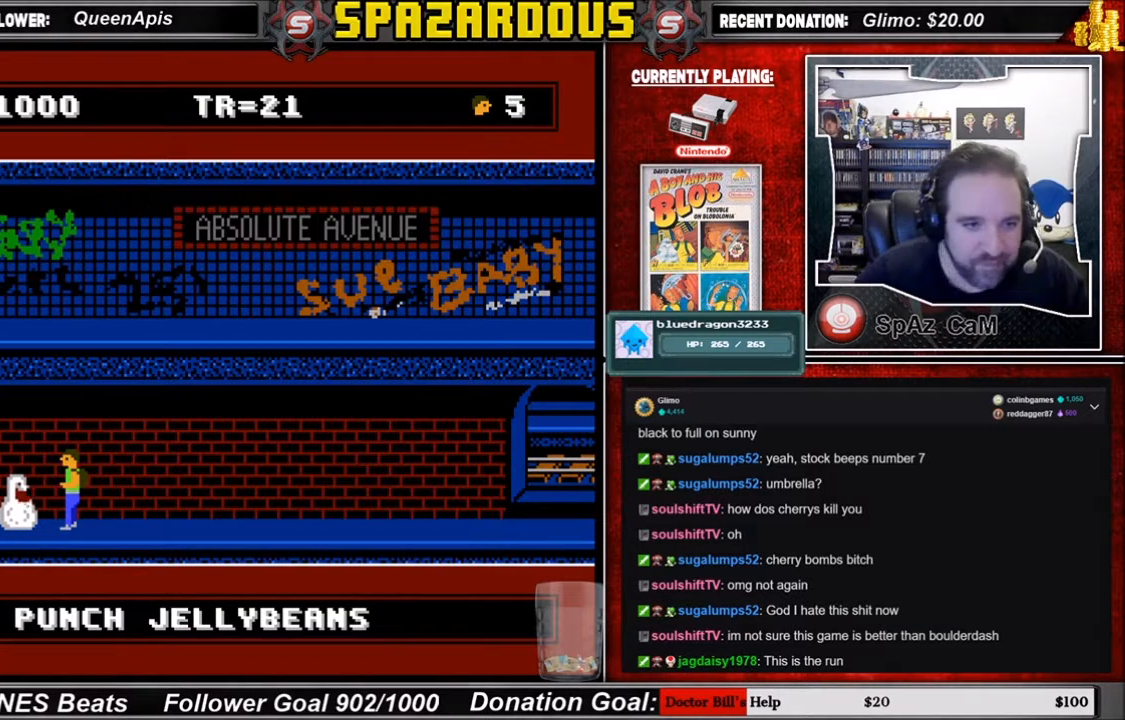
{"buttons": [], "events": []}
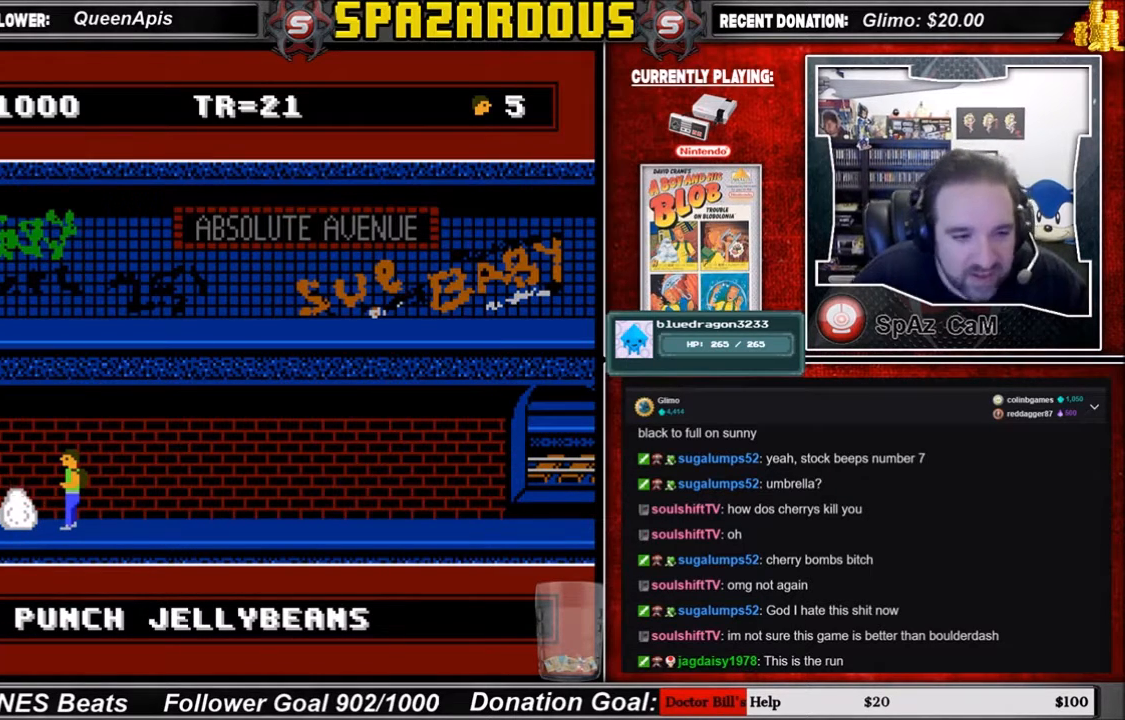
{"buttons": [], "events": []}
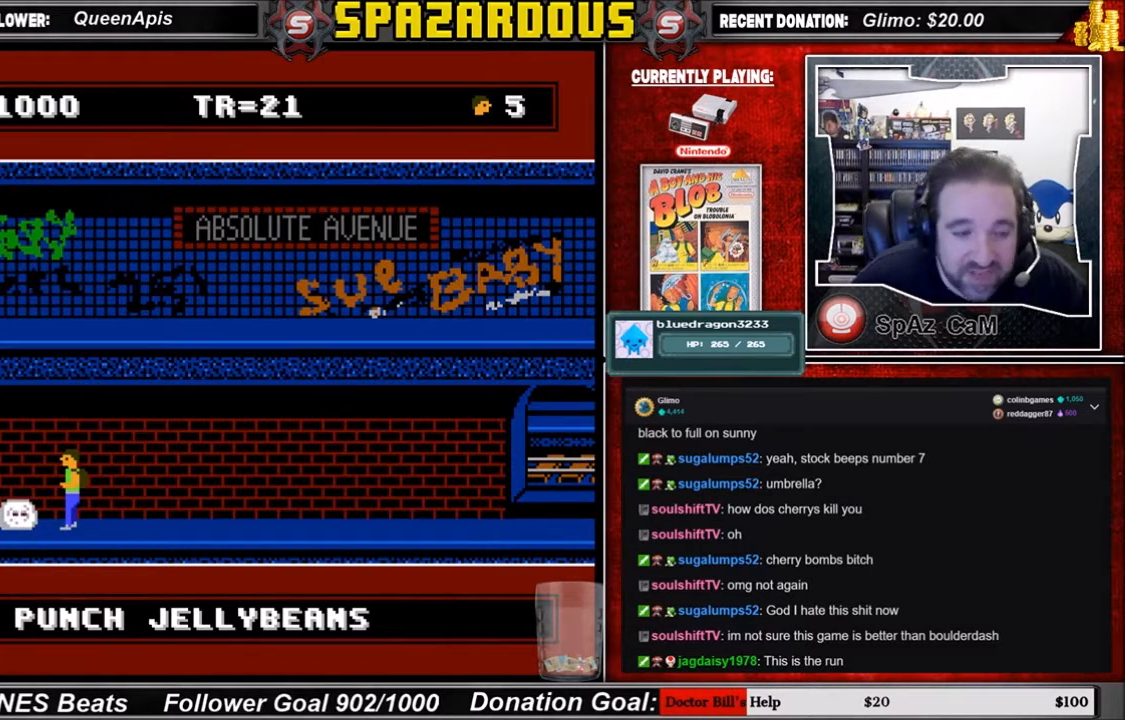
{"buttons": [], "events": []}
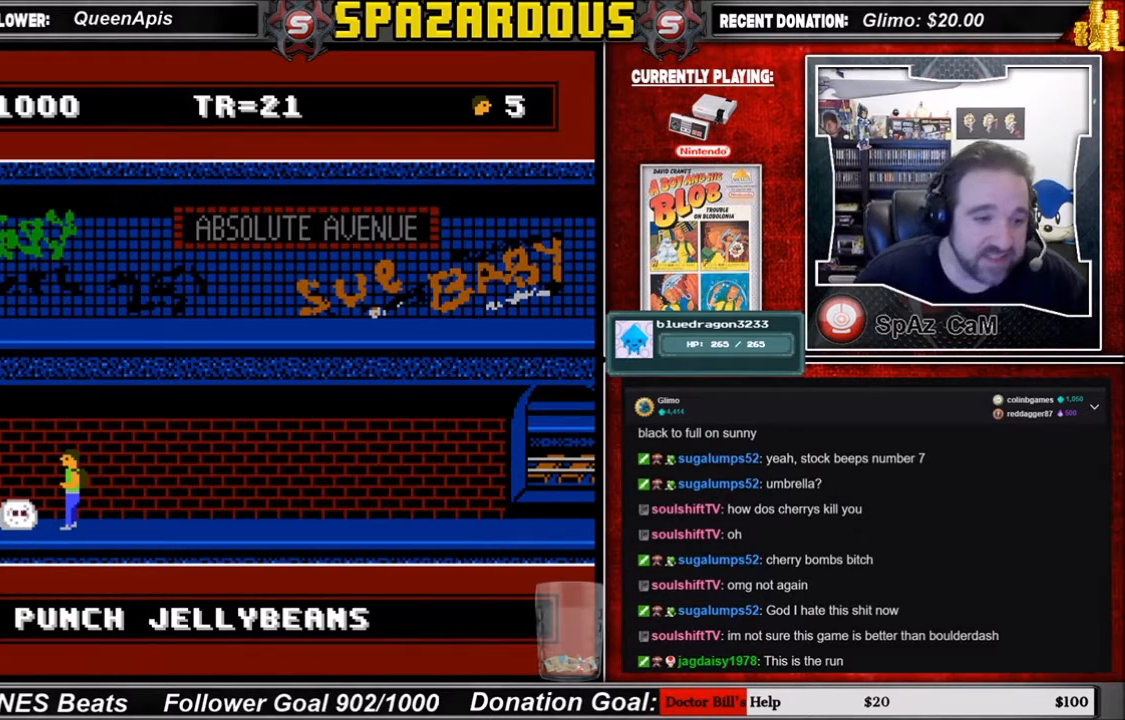
{"buttons": [], "events": []}
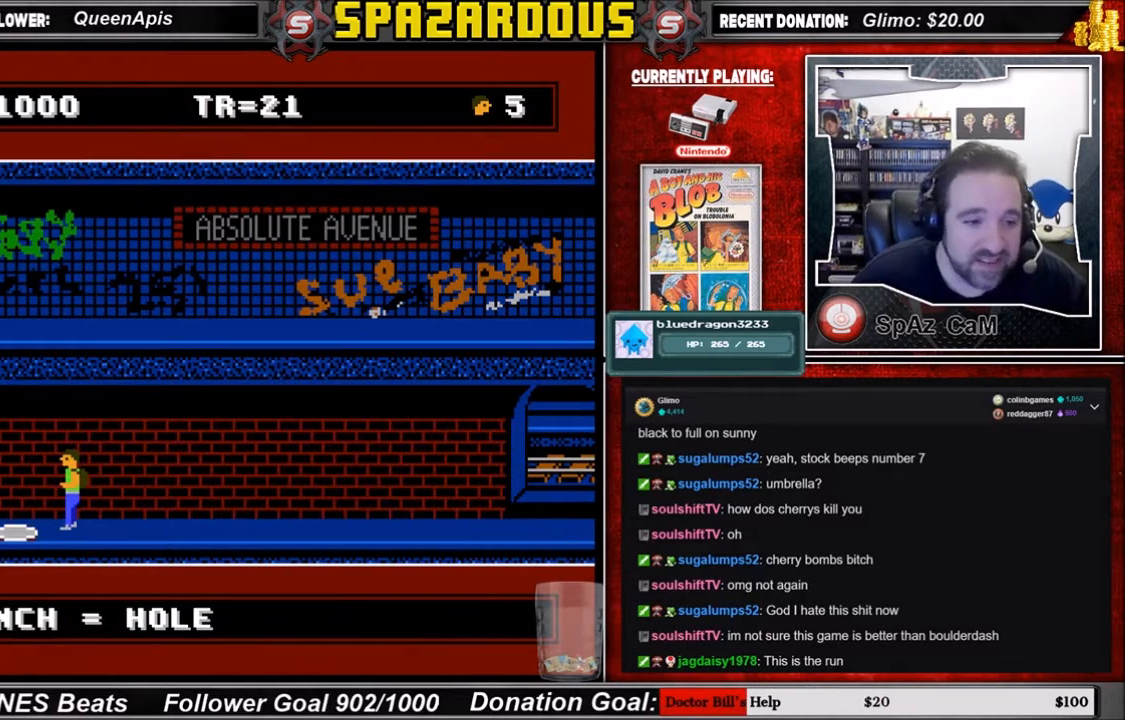
{"buttons": ["DPAD_LEFT"], "events": [[234, "DPAD_LEFT", "down"]]}
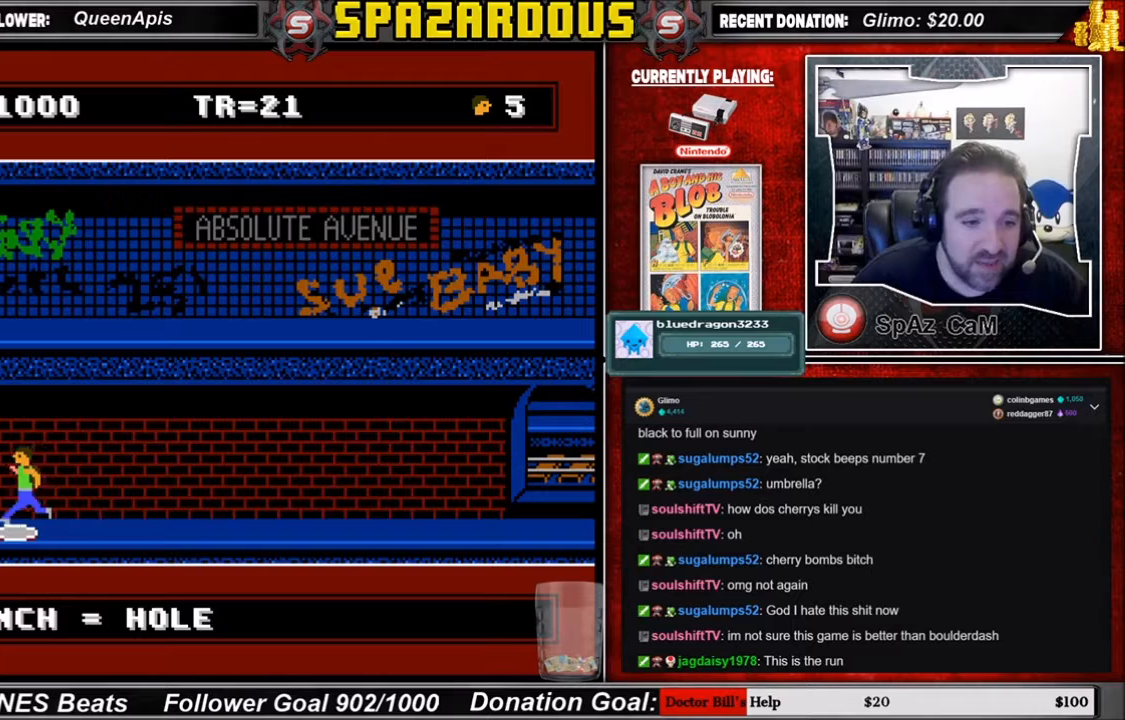
{"buttons": [], "events": [[133, "DPAD_LEFT", "up"]]}
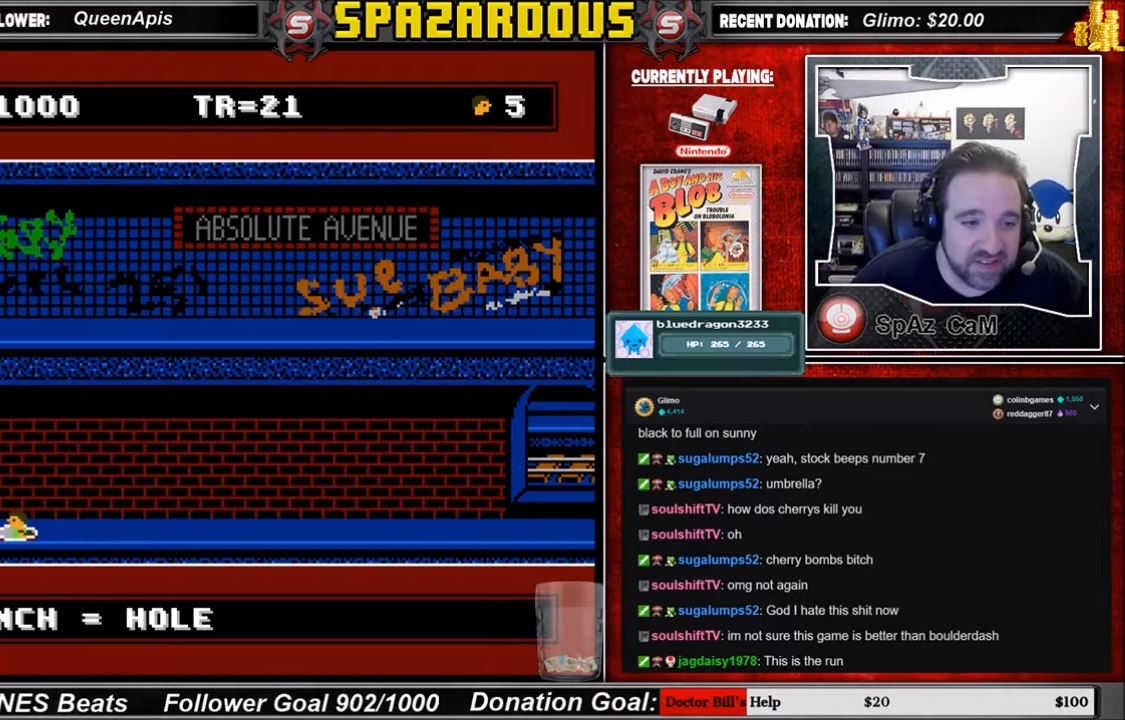
{"buttons": [], "events": []}
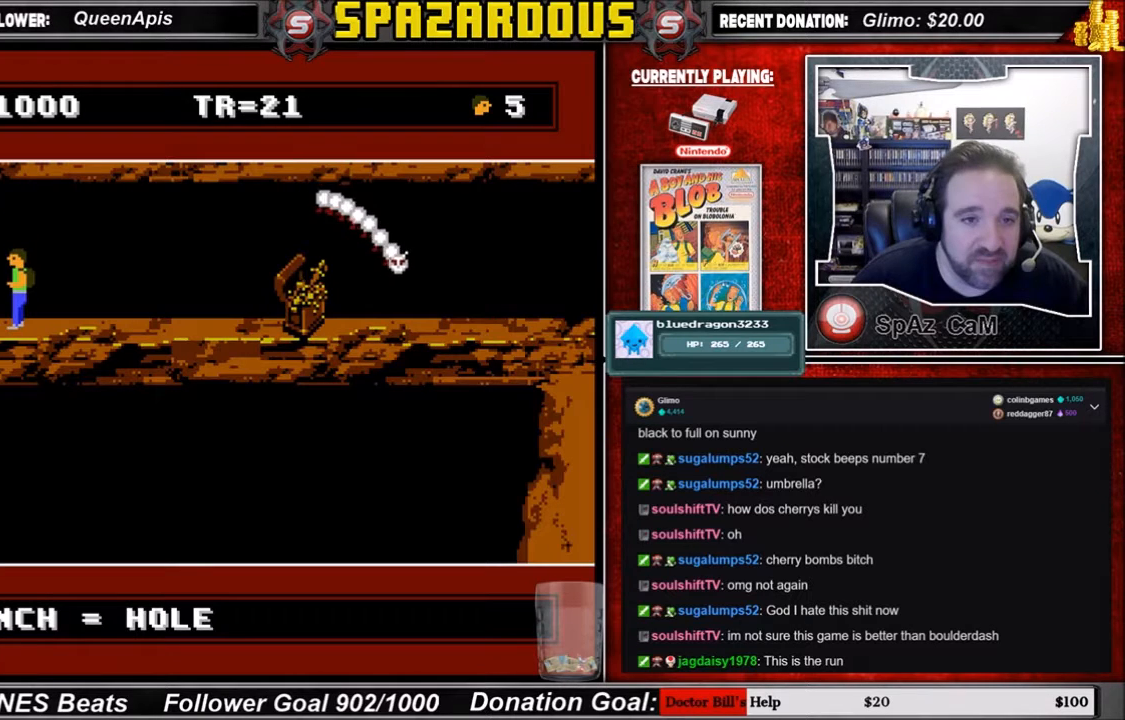
{"buttons": [], "events": []}
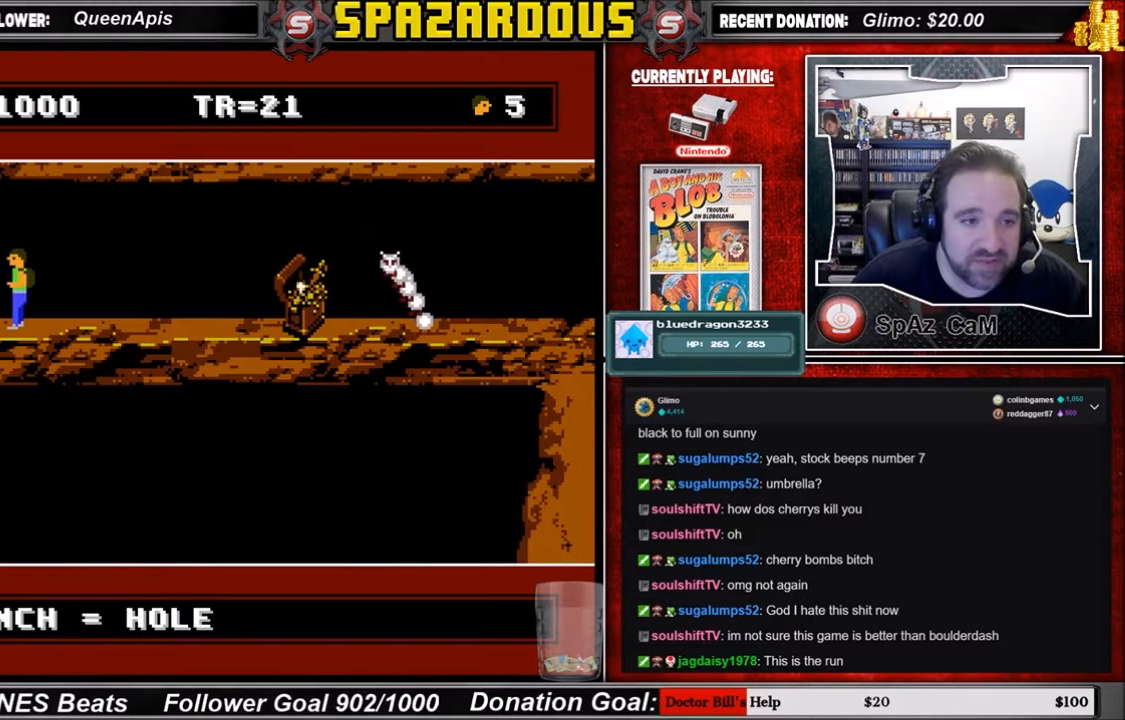
{"buttons": ["DPAD_LEFT"], "events": [[200, "DPAD_LEFT", "down"]]}
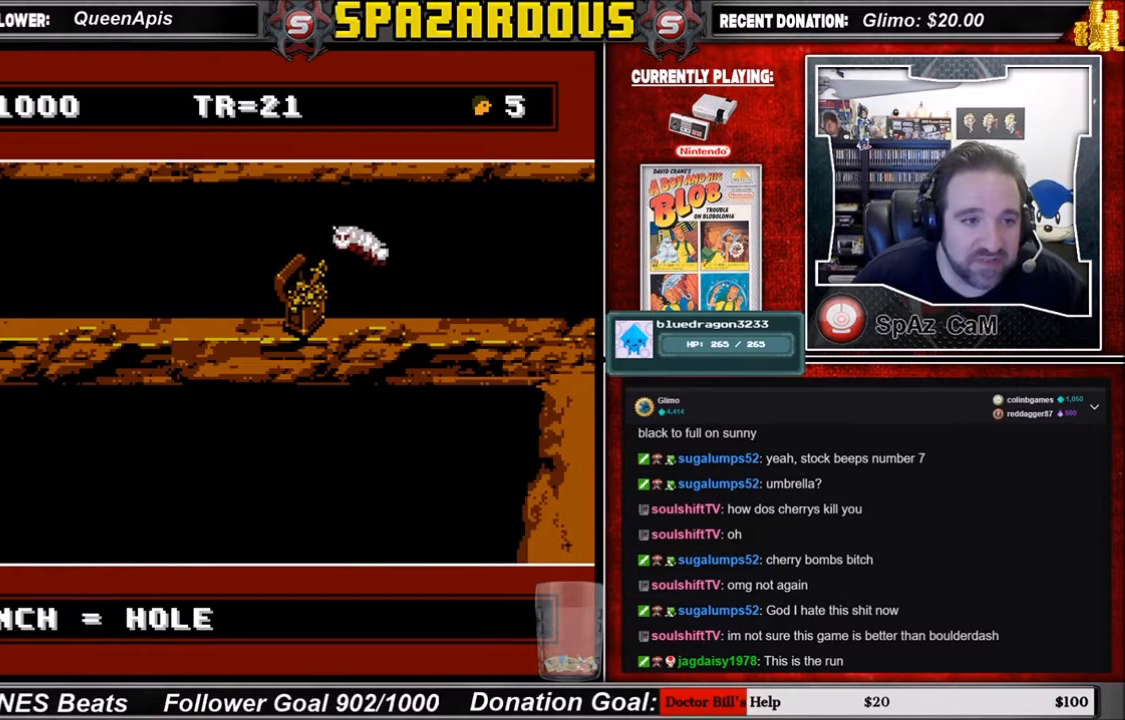
{"buttons": [], "events": [[33, "DPAD_LEFT", "up"]]}
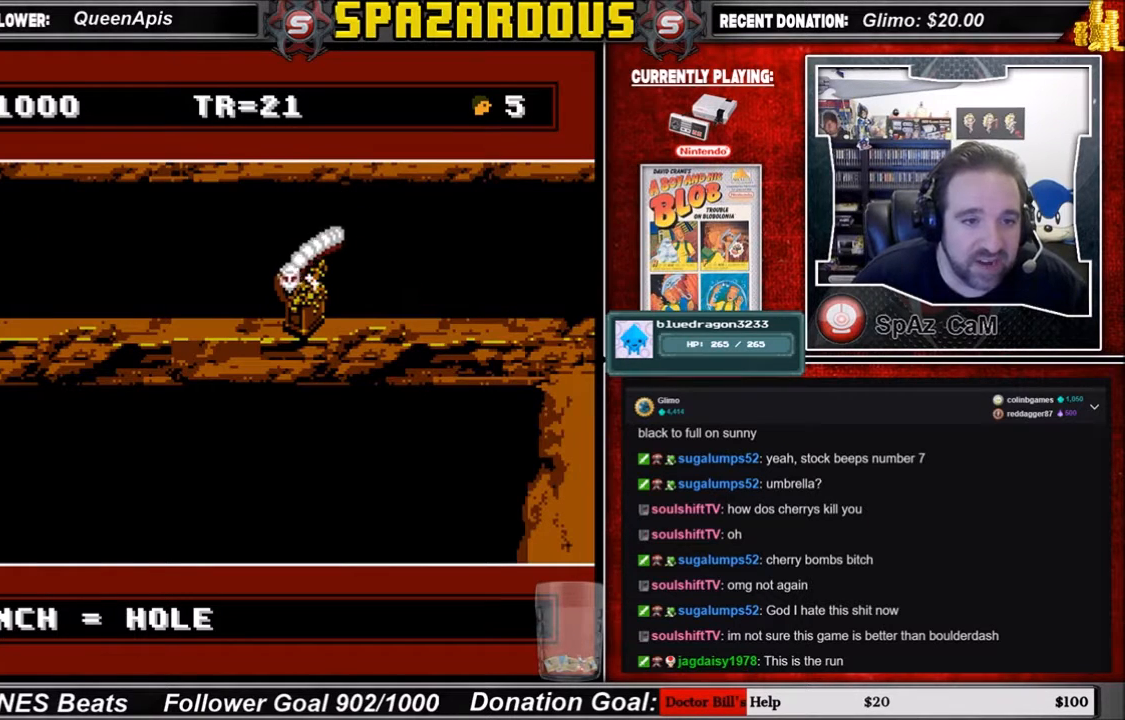
{"buttons": ["DPAD_RIGHT"], "events": [[134, "DPAD_RIGHT", "down"]]}
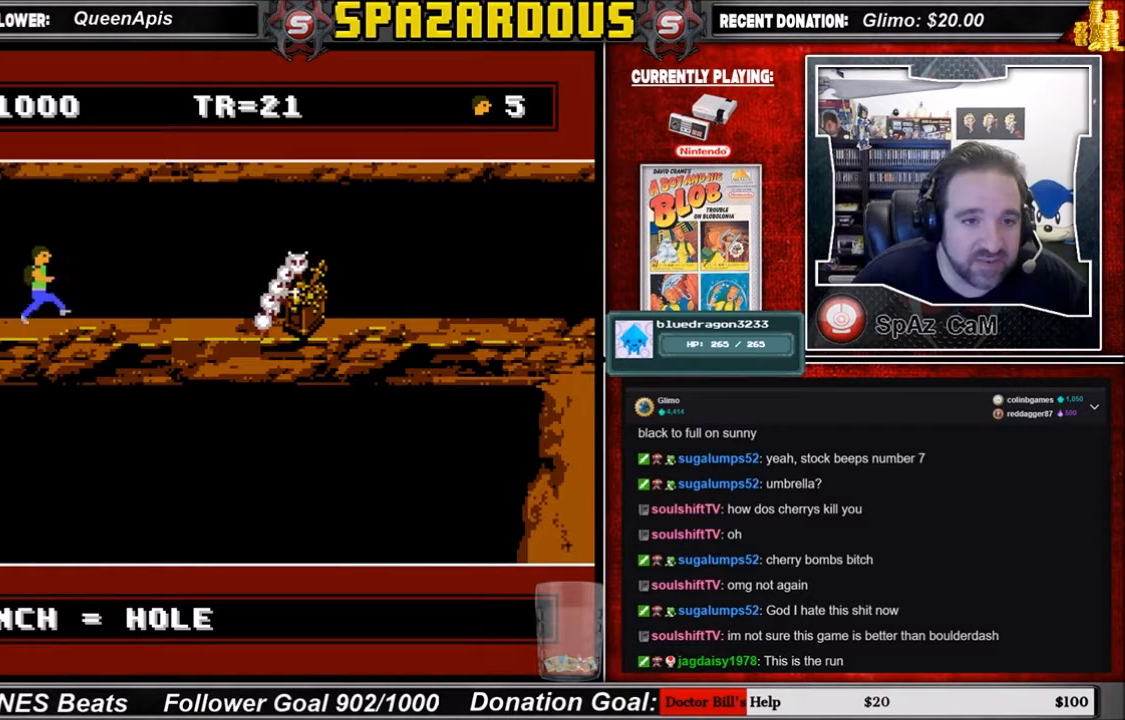
{"buttons": [], "events": [[333, "DPAD_RIGHT", "up"]]}
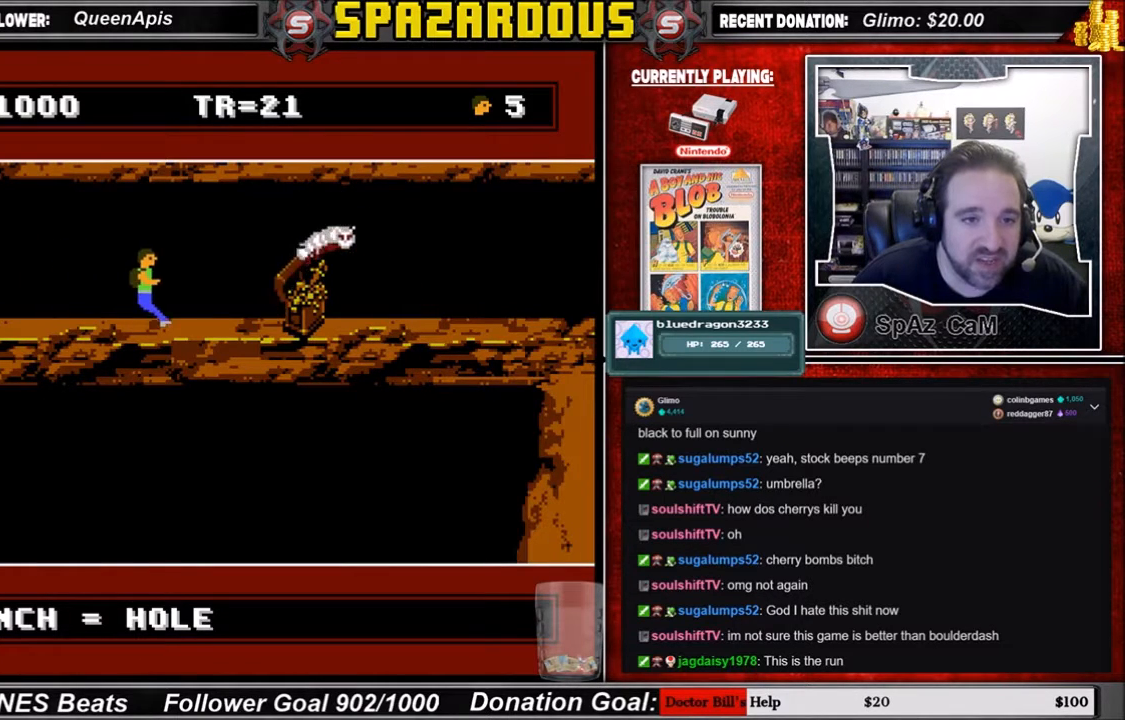
{"buttons": [], "events": []}
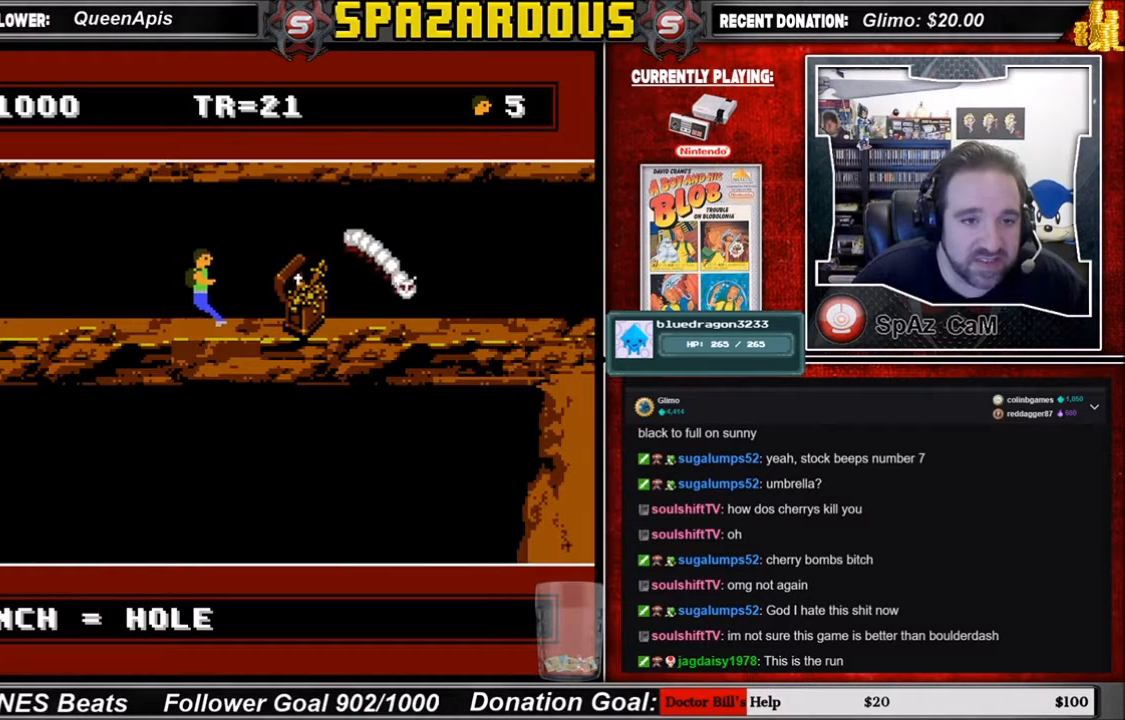
{"buttons": [], "events": []}
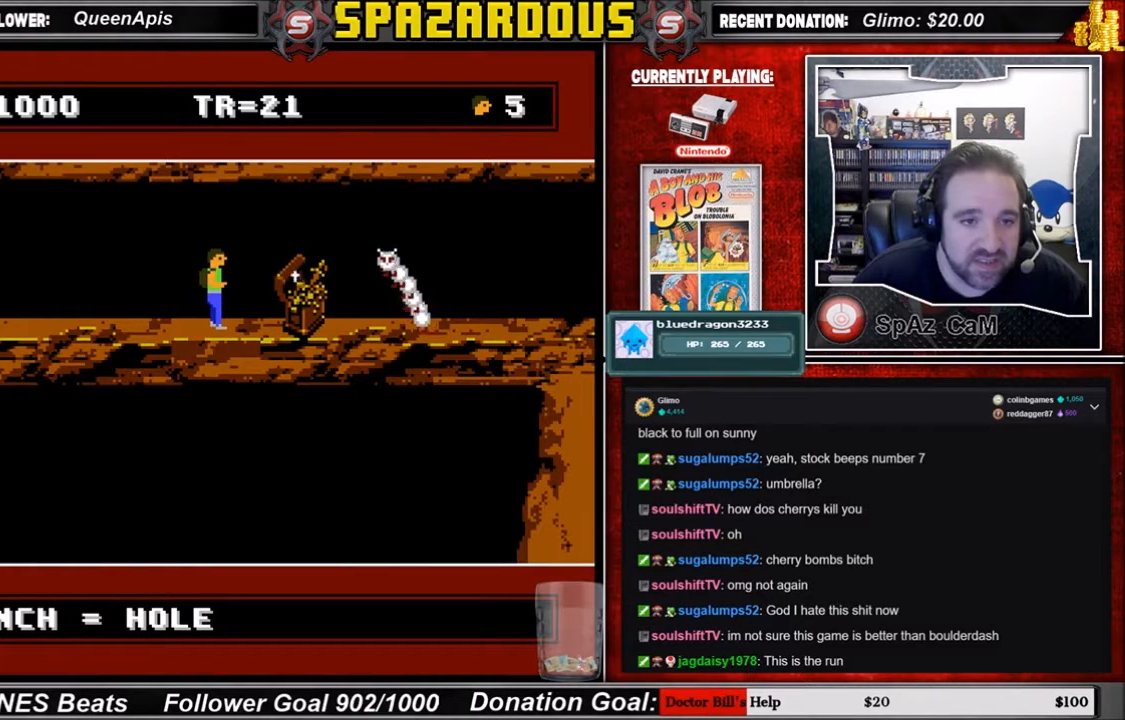
{"buttons": [], "events": []}
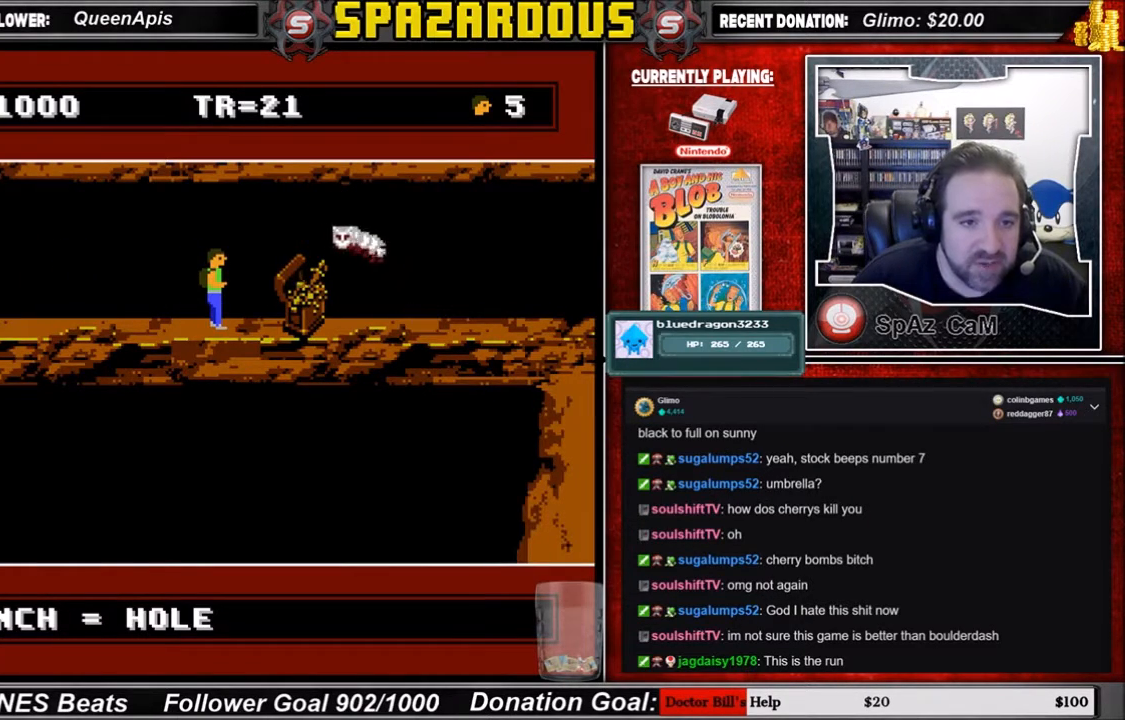
{"buttons": [], "events": []}
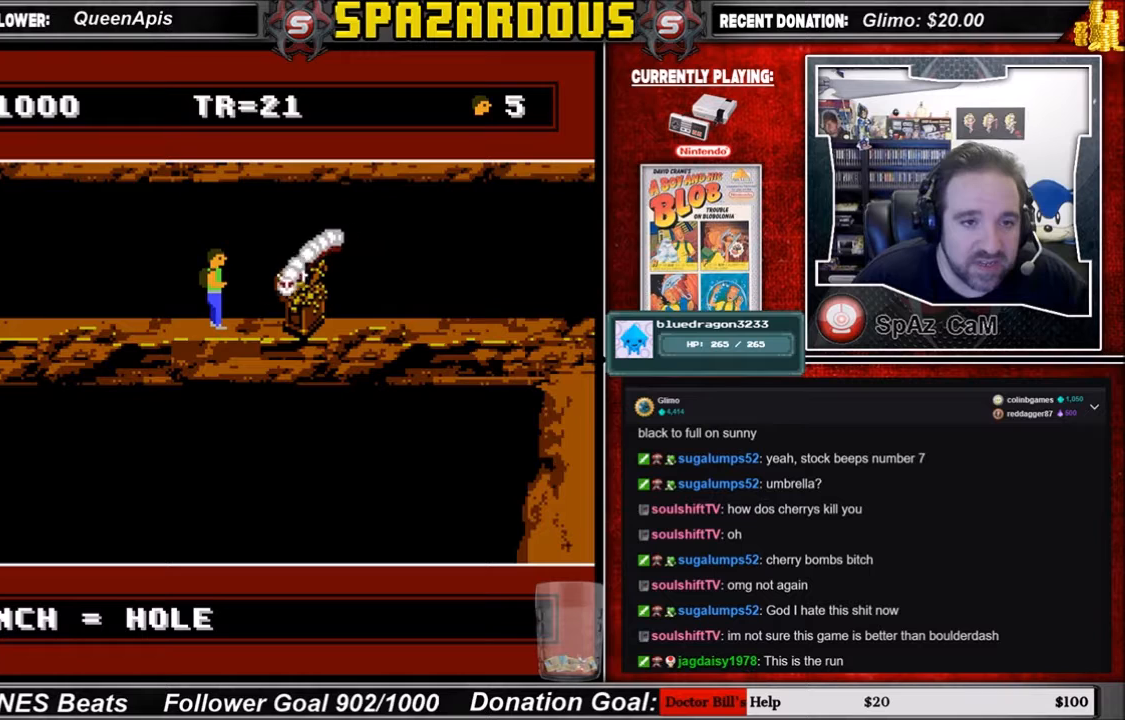
{"buttons": [], "events": []}